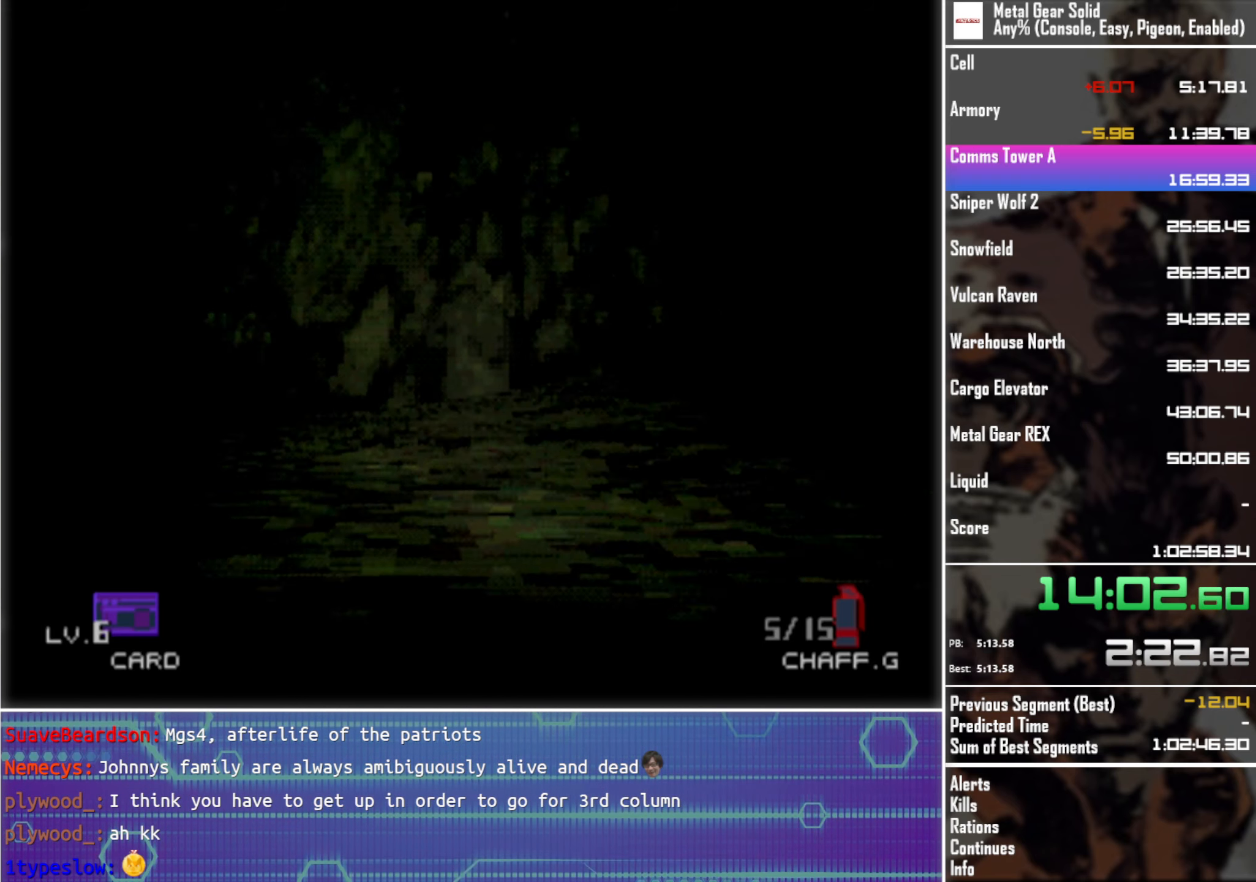
Gameplay with a controller (PlayStation layout); each line is a JSON object with the inputs held at the frame after it. "events" lists button and stick changes between this image and that frame as [ms after this image, input, new state], when the widget could be followed in between. Not read: R3 right_stick.
{"buttons": ["CROSS", "DPAD_UP"], "left_stick": "center", "events": [[300, "CROSS", "down"], [383, "CROSS", "up"], [467, "CROSS", "down"]]}
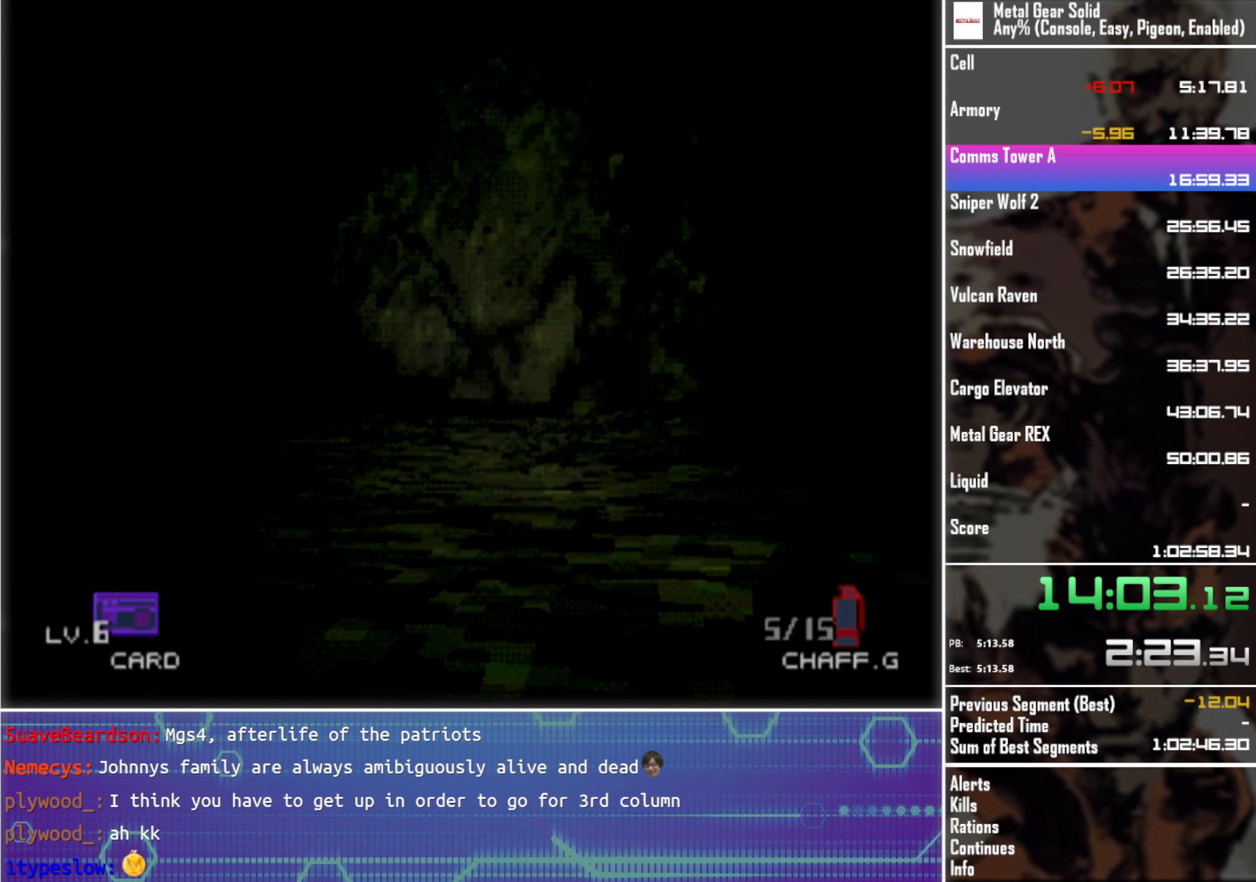
{"buttons": ["CROSS", "DPAD_UP"], "left_stick": "center", "events": [[50, "CROSS", "up"], [133, "CROSS", "down"], [200, "CROSS", "up"], [283, "CROSS", "down"], [350, "CROSS", "up"], [450, "CROSS", "down"]]}
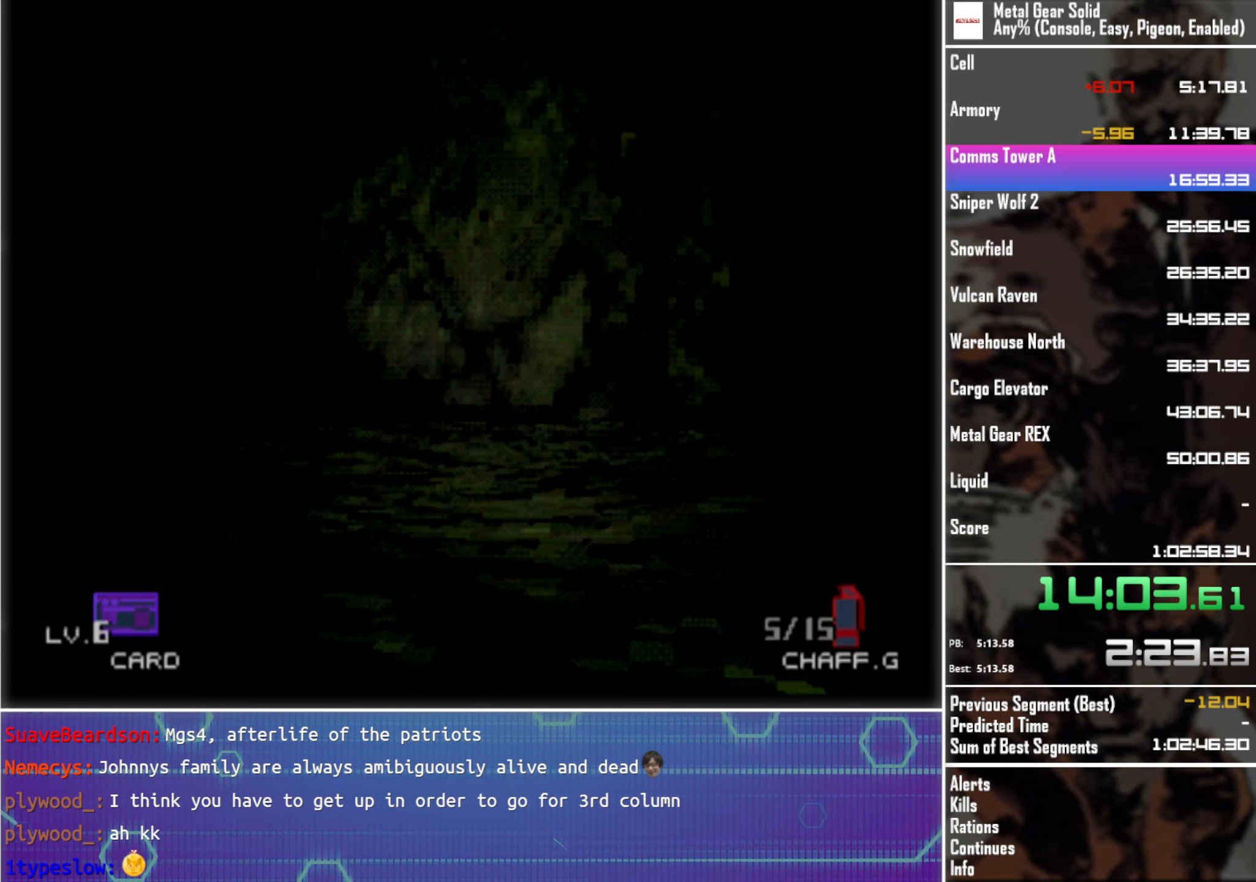
{"buttons": ["DPAD_UP"], "left_stick": "center", "events": [[17, "CROSS", "up"], [83, "CROSS", "down"], [167, "CROSS", "up"], [250, "CROSS", "down"], [333, "CROSS", "up"], [400, "CROSS", "down"], [467, "CROSS", "up"]]}
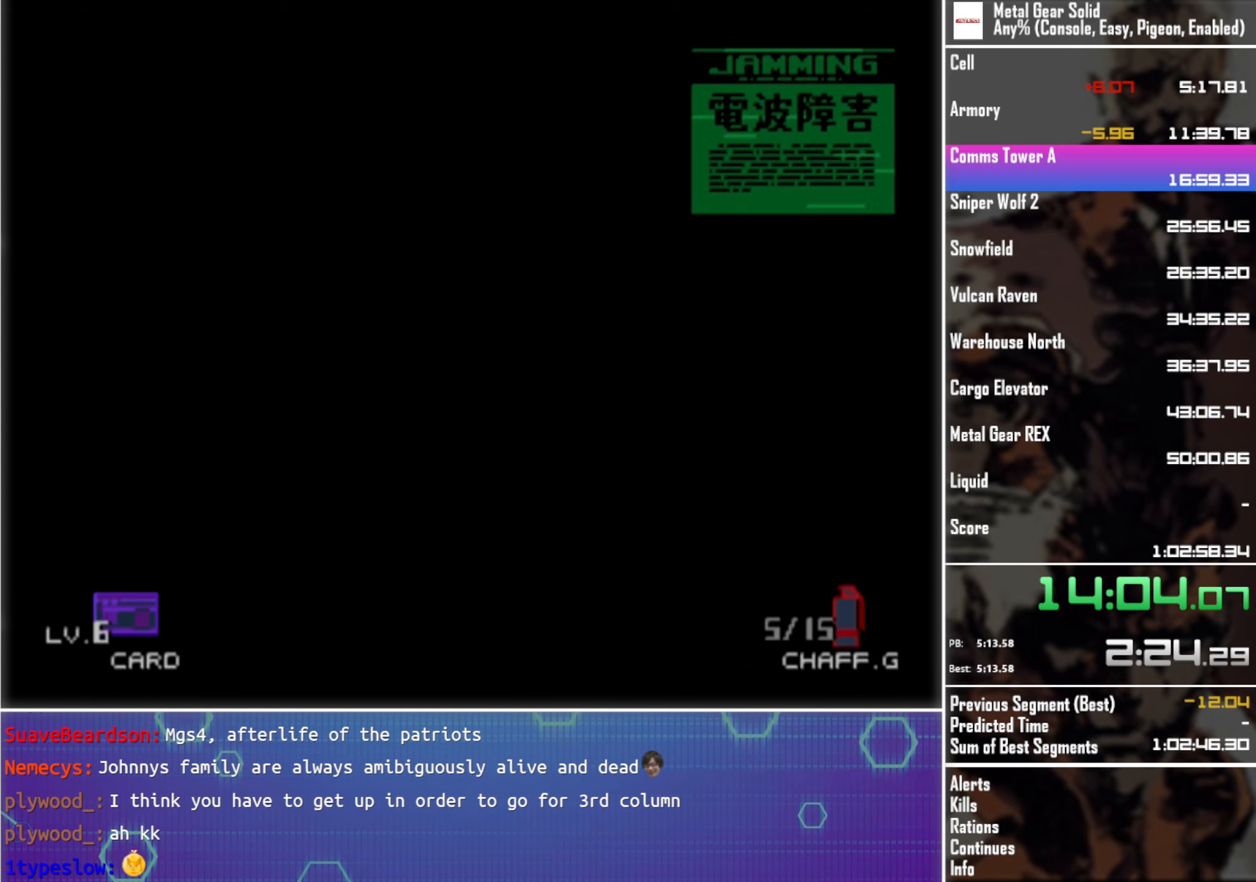
{"buttons": ["DPAD_UP"], "left_stick": "center", "events": [[50, "CROSS", "down"], [133, "CROSS", "up"], [217, "CROSS", "down"], [300, "CROSS", "up"], [383, "CROSS", "down"], [467, "CROSS", "up"]]}
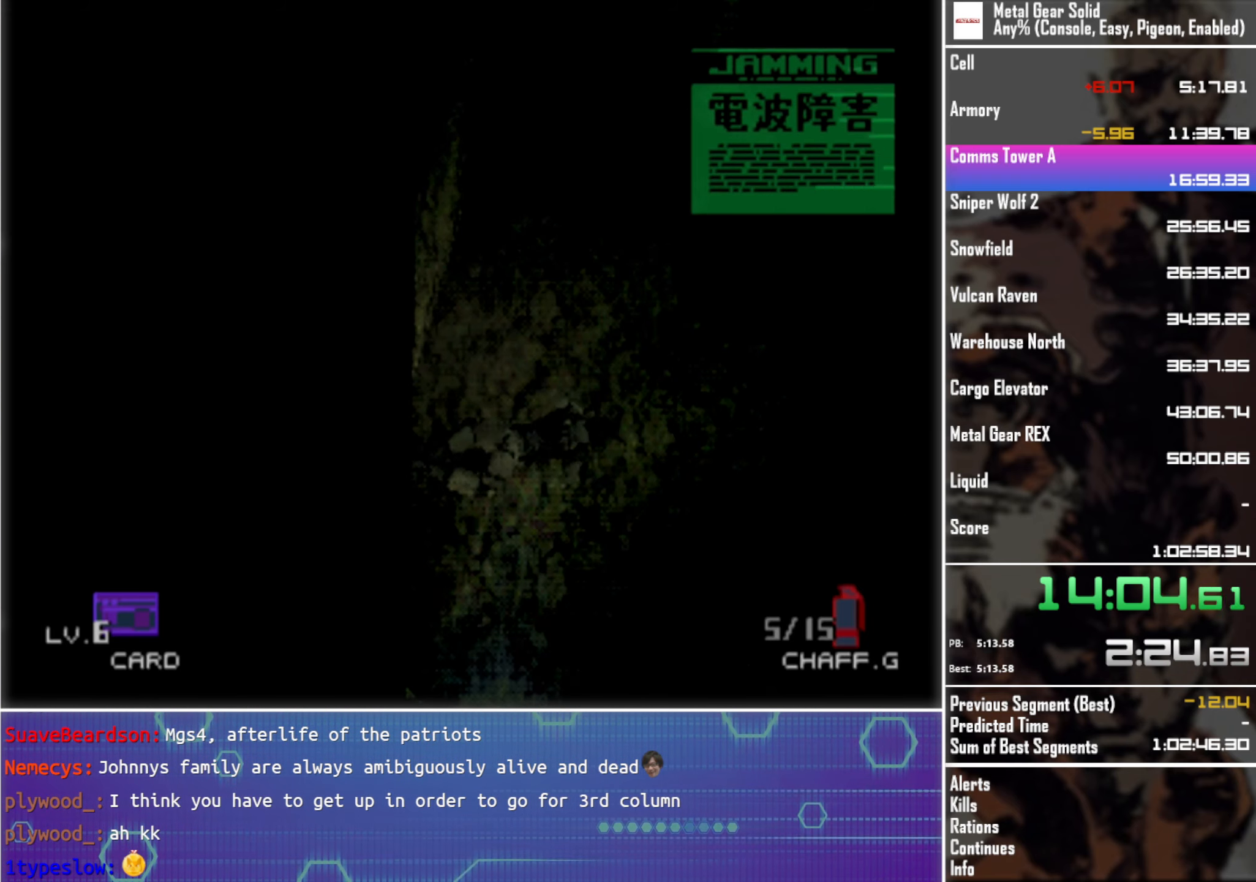
{"buttons": ["R2", "DPAD_DOWN"], "left_stick": "center", "events": [[50, "CROSS", "down"], [133, "CROSS", "up"], [200, "DPAD_UP", "up"], [267, "R2", "down"], [483, "DPAD_DOWN", "down"]]}
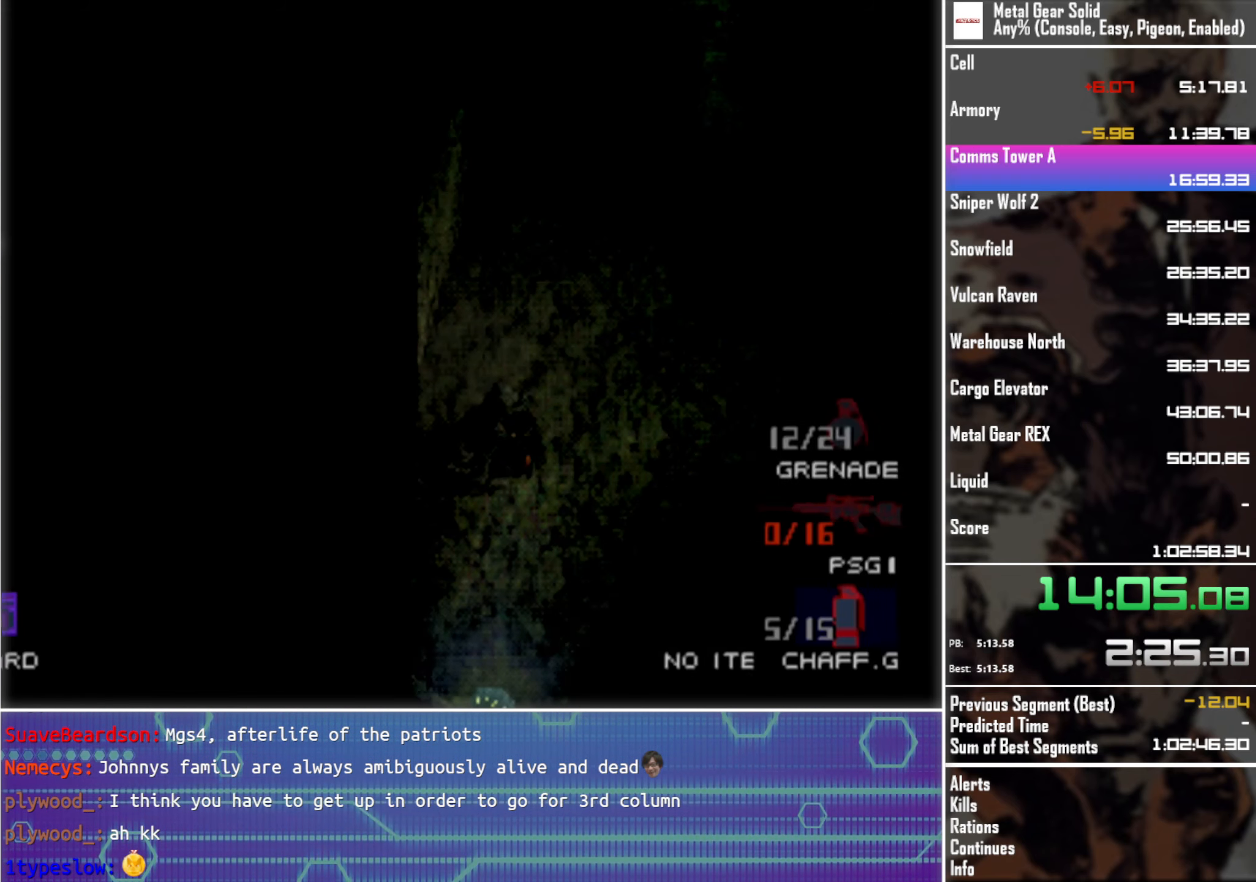
{"buttons": [], "left_stick": "center", "events": [[100, "DPAD_DOWN", "up"], [250, "DPAD_DOWN", "down"], [367, "DPAD_DOWN", "up"], [467, "R2", "up"]]}
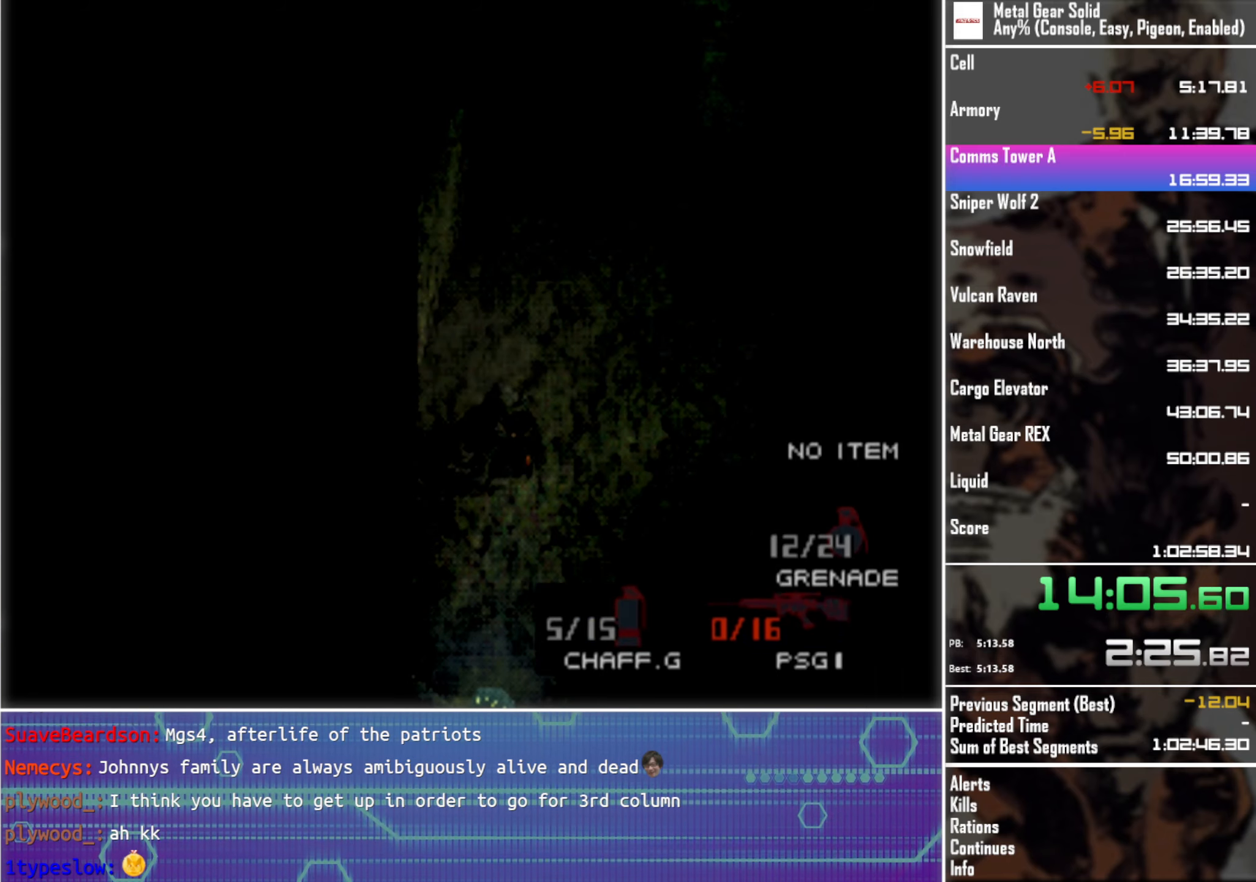
{"buttons": ["DPAD_UP"], "left_stick": "center", "events": [[67, "DPAD_UP", "down"]]}
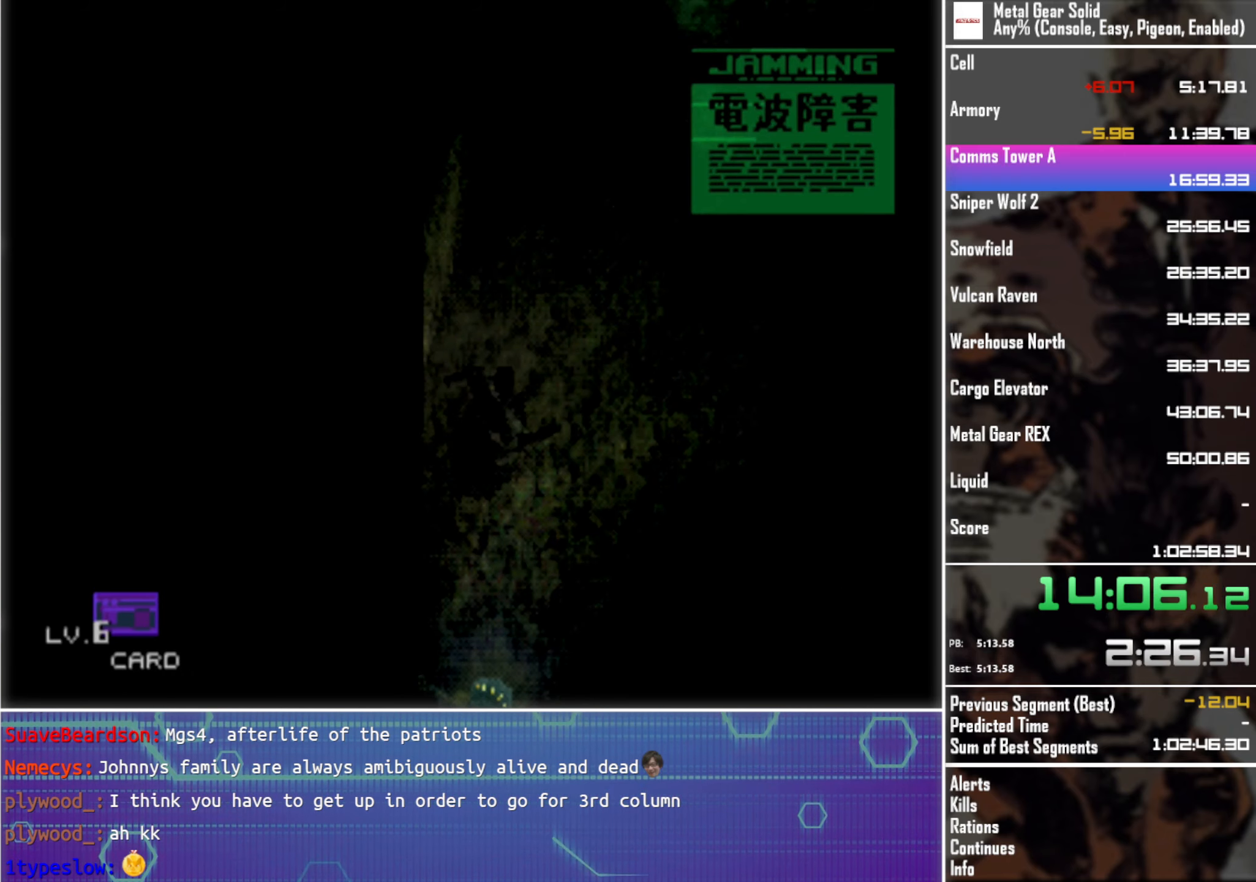
{"buttons": ["DPAD_UP"], "left_stick": "center", "events": []}
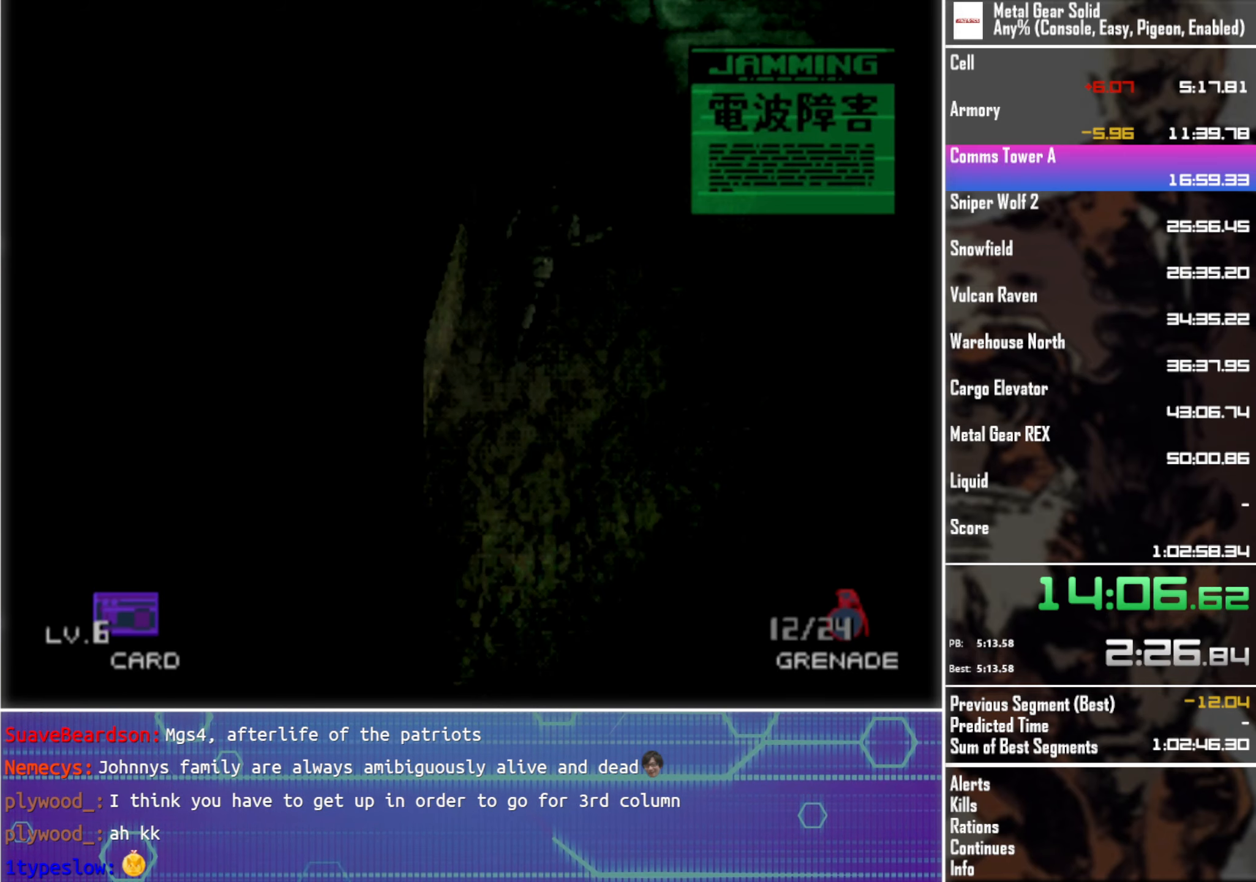
{"buttons": ["DPAD_UP"], "left_stick": "center", "events": []}
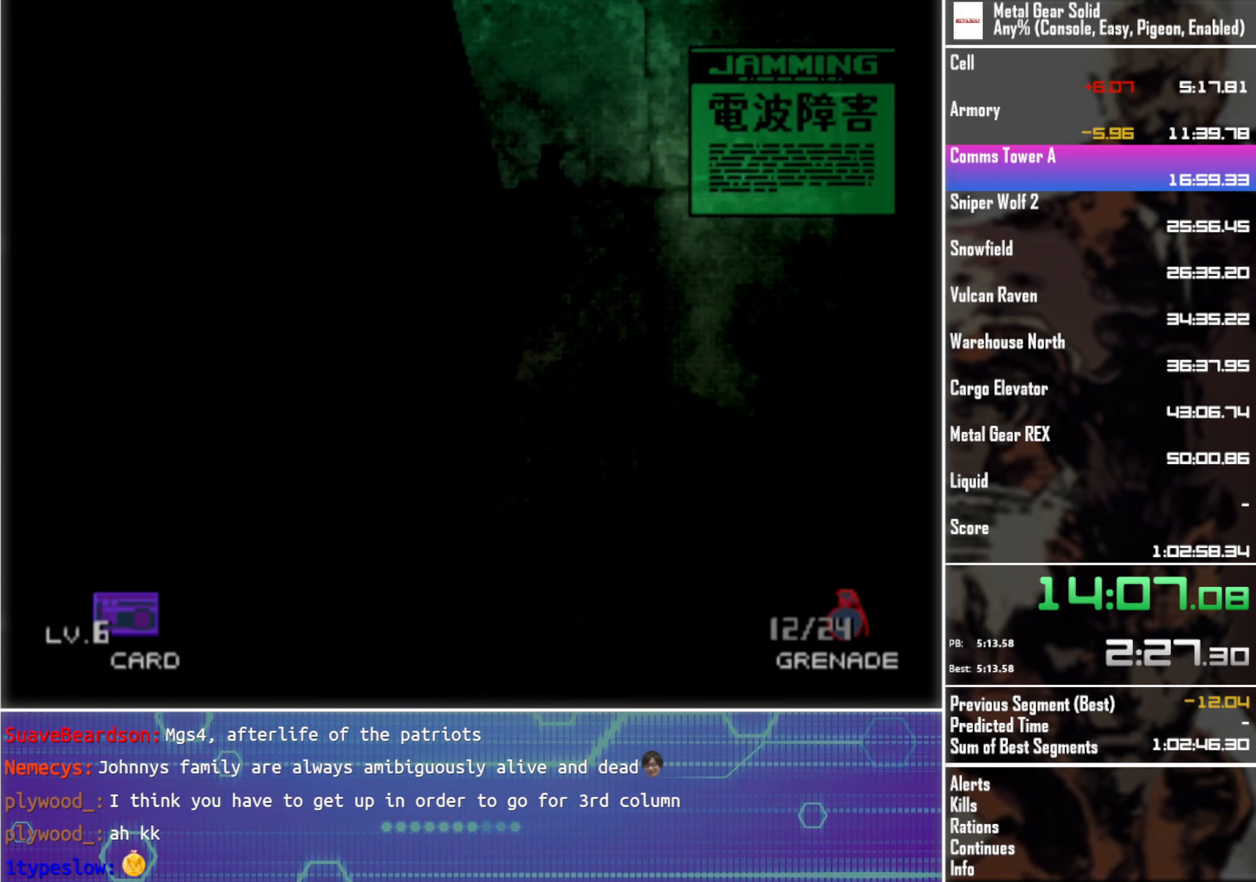
{"buttons": ["DPAD_UP"], "left_stick": "center", "events": []}
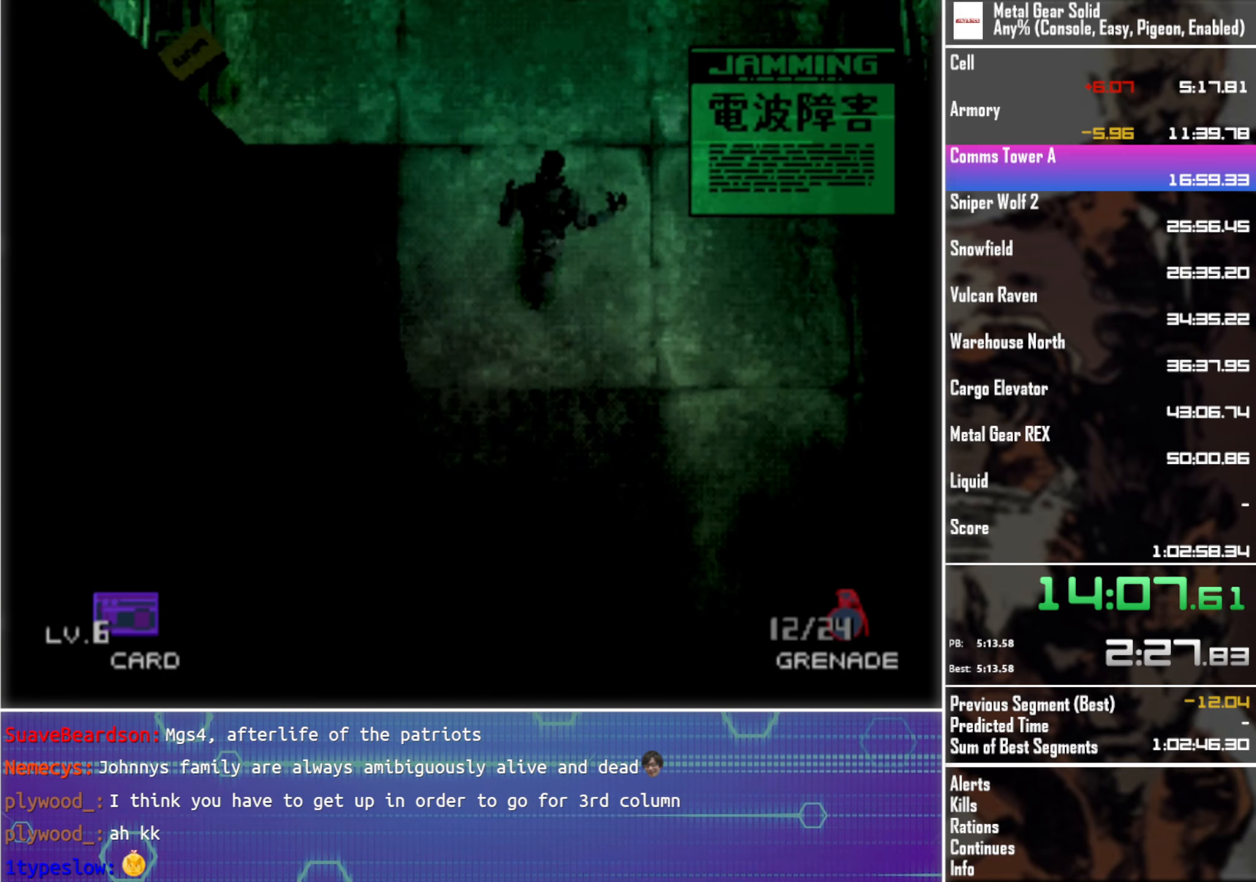
{"buttons": ["DPAD_DOWN", "DPAD_LEFT"], "left_stick": "center", "events": [[284, "DPAD_LEFT", "down"], [334, "DPAD_UP", "up"], [417, "DPAD_DOWN", "down"]]}
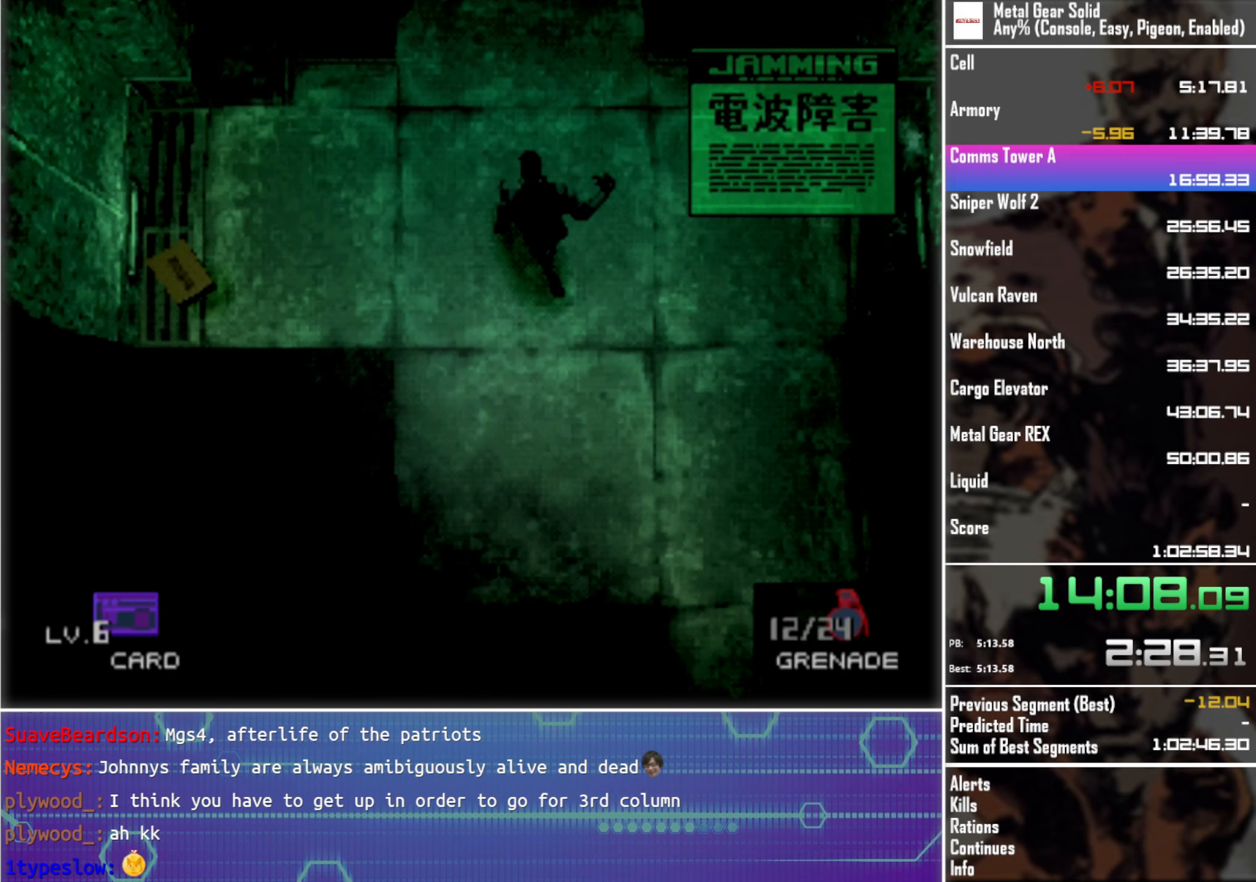
{"buttons": ["DPAD_UP", "DPAD_LEFT"], "left_stick": "center", "events": [[34, "DPAD_LEFT", "up"], [117, "DPAD_LEFT", "down"], [217, "DPAD_DOWN", "up"], [450, "DPAD_UP", "down"]]}
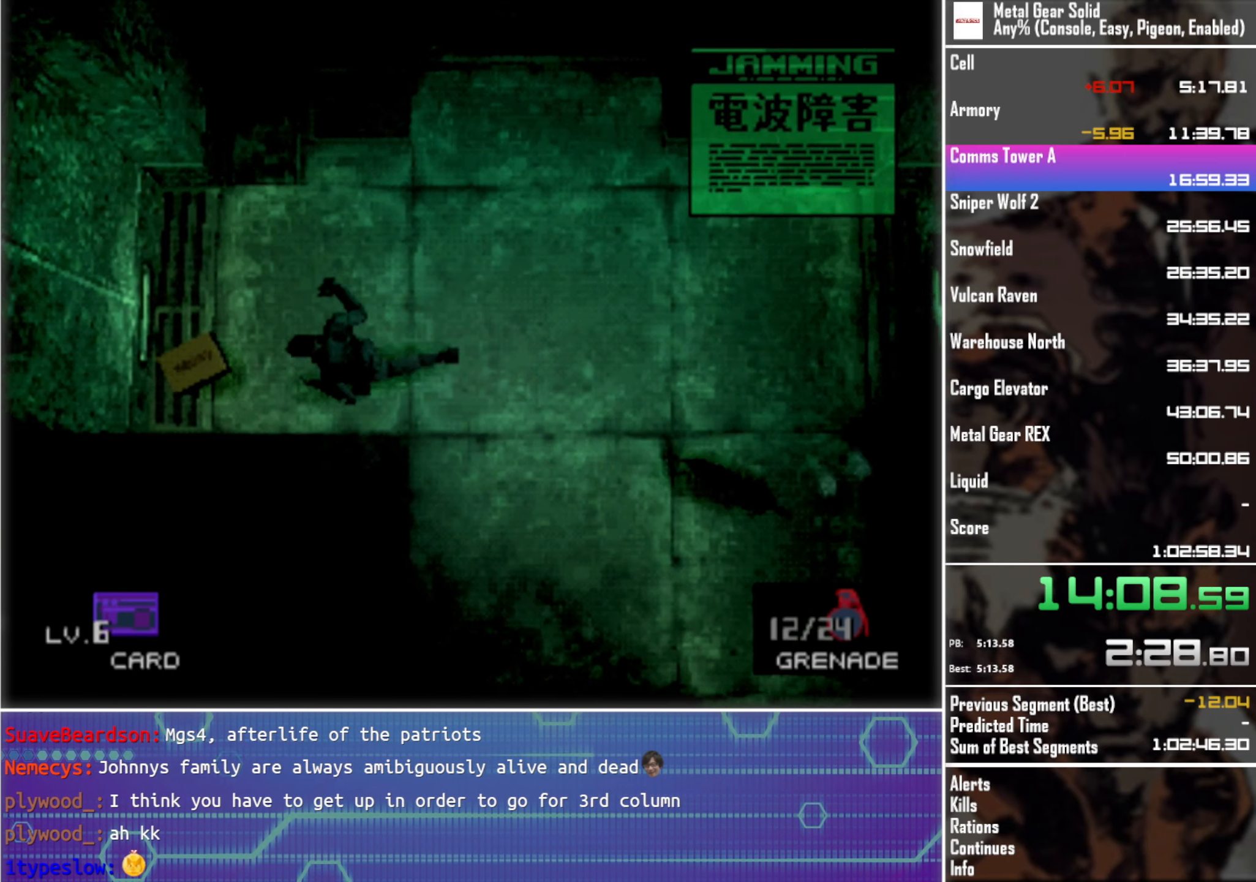
{"buttons": ["DPAD_UP", "DPAD_RIGHT"], "left_stick": "center", "events": [[17, "DPAD_LEFT", "up"], [50, "DPAD_RIGHT", "down"], [150, "DPAD_UP", "up"], [367, "DPAD_UP", "down"], [384, "DPAD_UP", "up"], [450, "DPAD_UP", "down"]]}
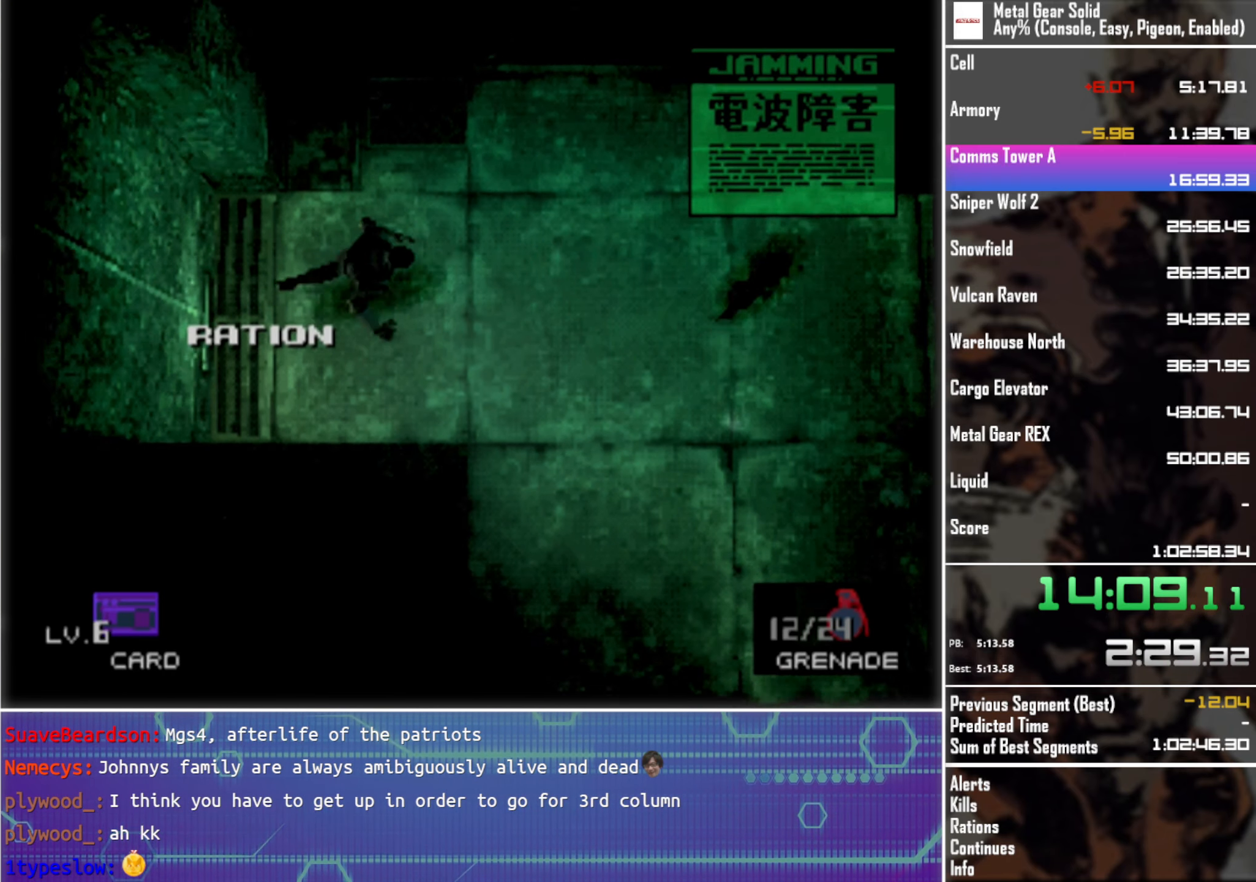
{"buttons": ["DPAD_UP"], "left_stick": "center", "events": [[67, "DPAD_RIGHT", "up"]]}
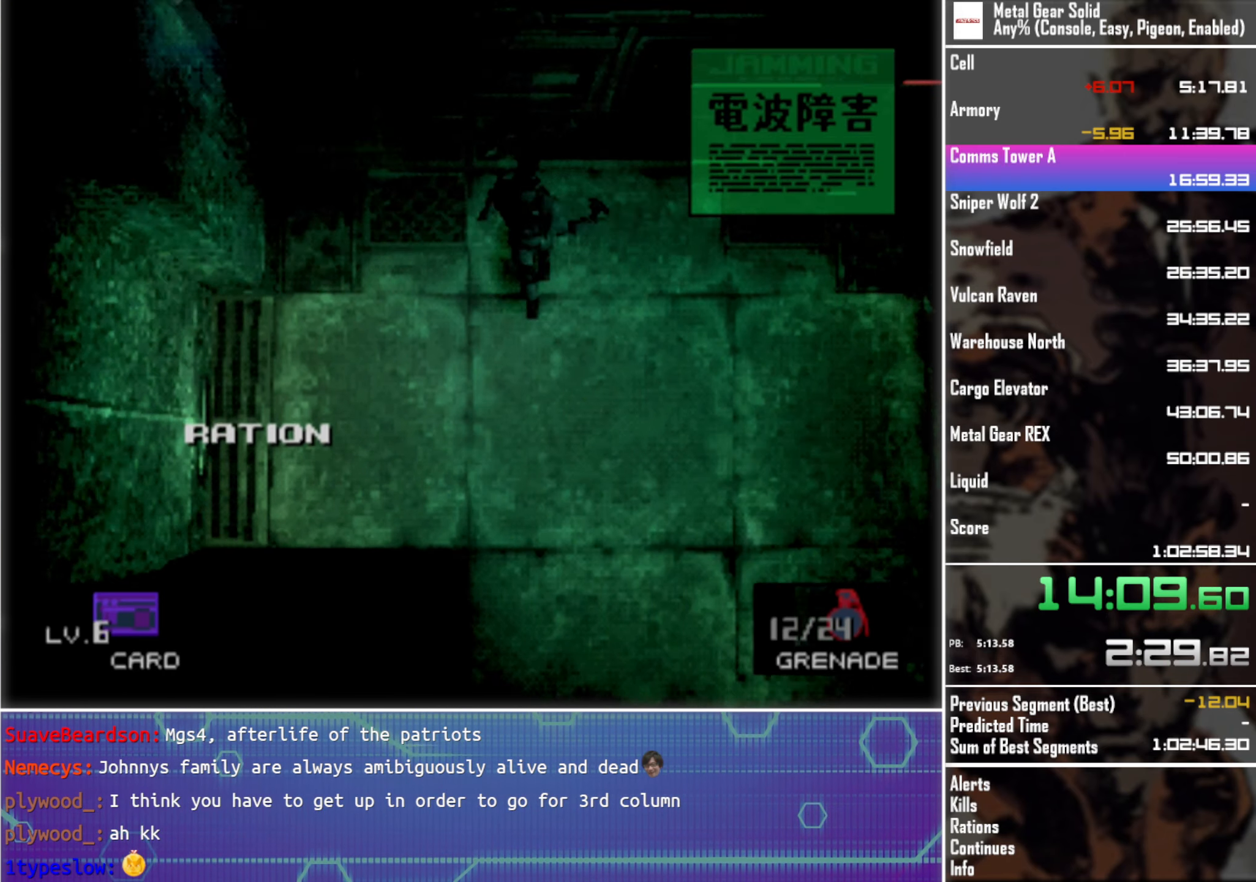
{"buttons": ["DPAD_UP"], "left_stick": "center", "events": [[134, "DPAD_RIGHT", "down"], [167, "DPAD_UP", "up"], [200, "DPAD_UP", "down"], [267, "DPAD_RIGHT", "up"]]}
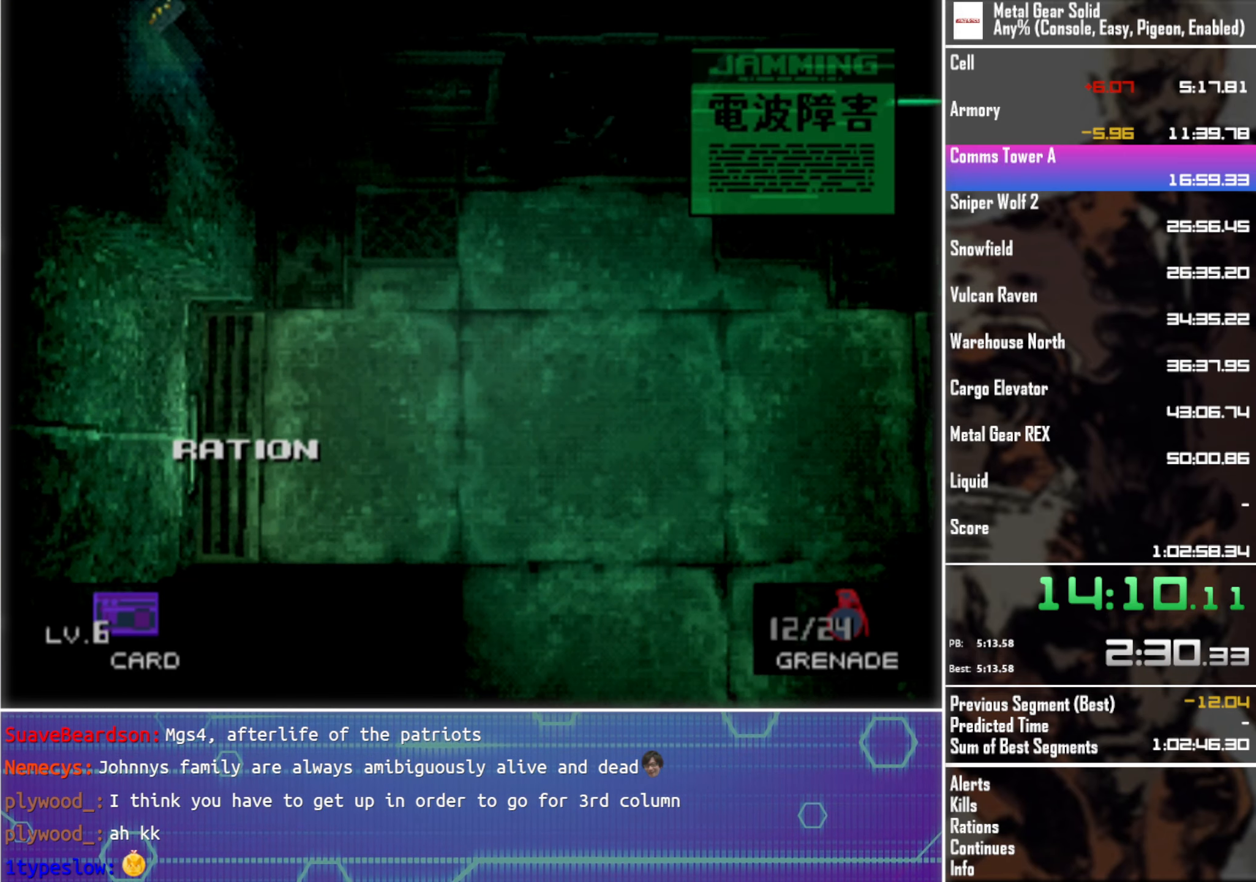
{"buttons": ["DPAD_UP"], "left_stick": "center", "events": []}
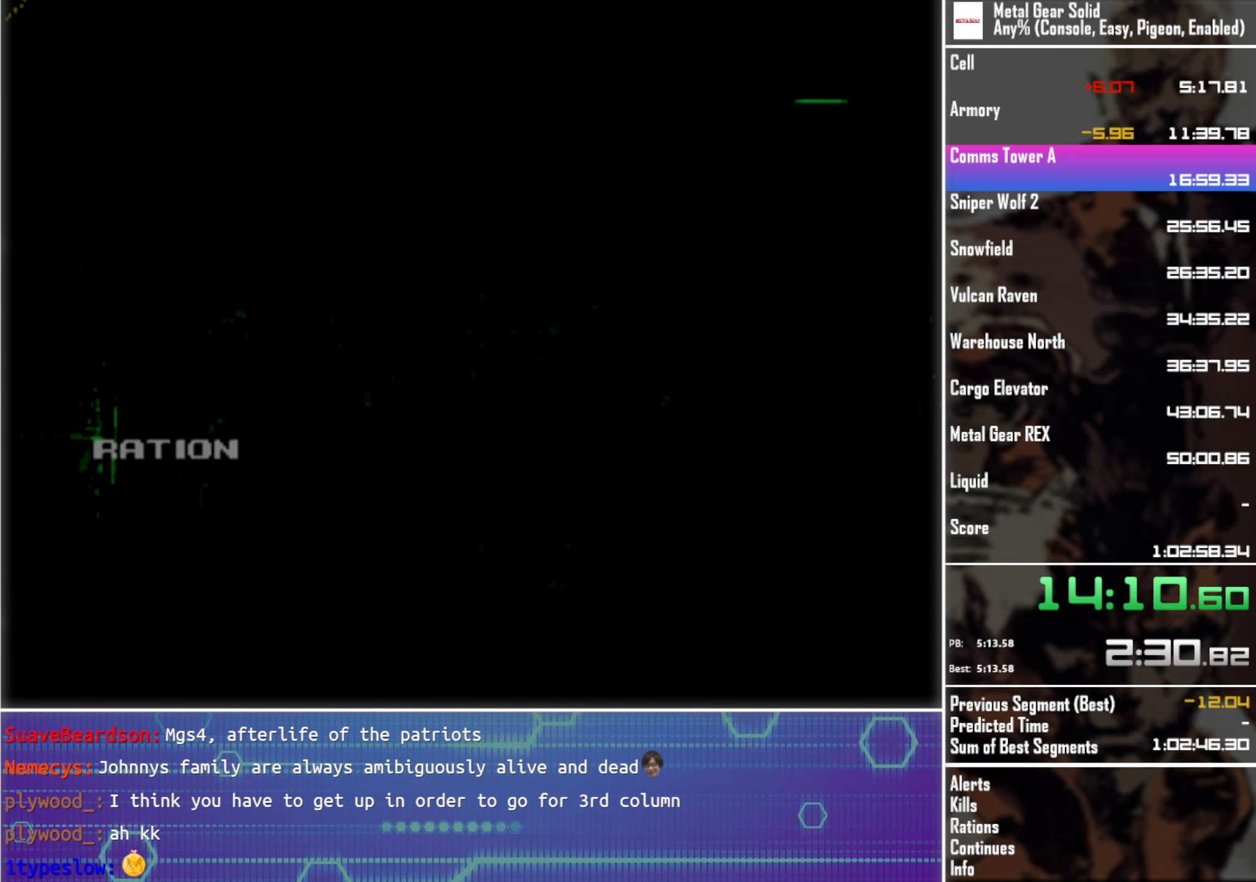
{"buttons": ["DPAD_UP"], "left_stick": "center", "events": [[150, "DPAD_UP", "up"], [333, "DPAD_UP", "down"]]}
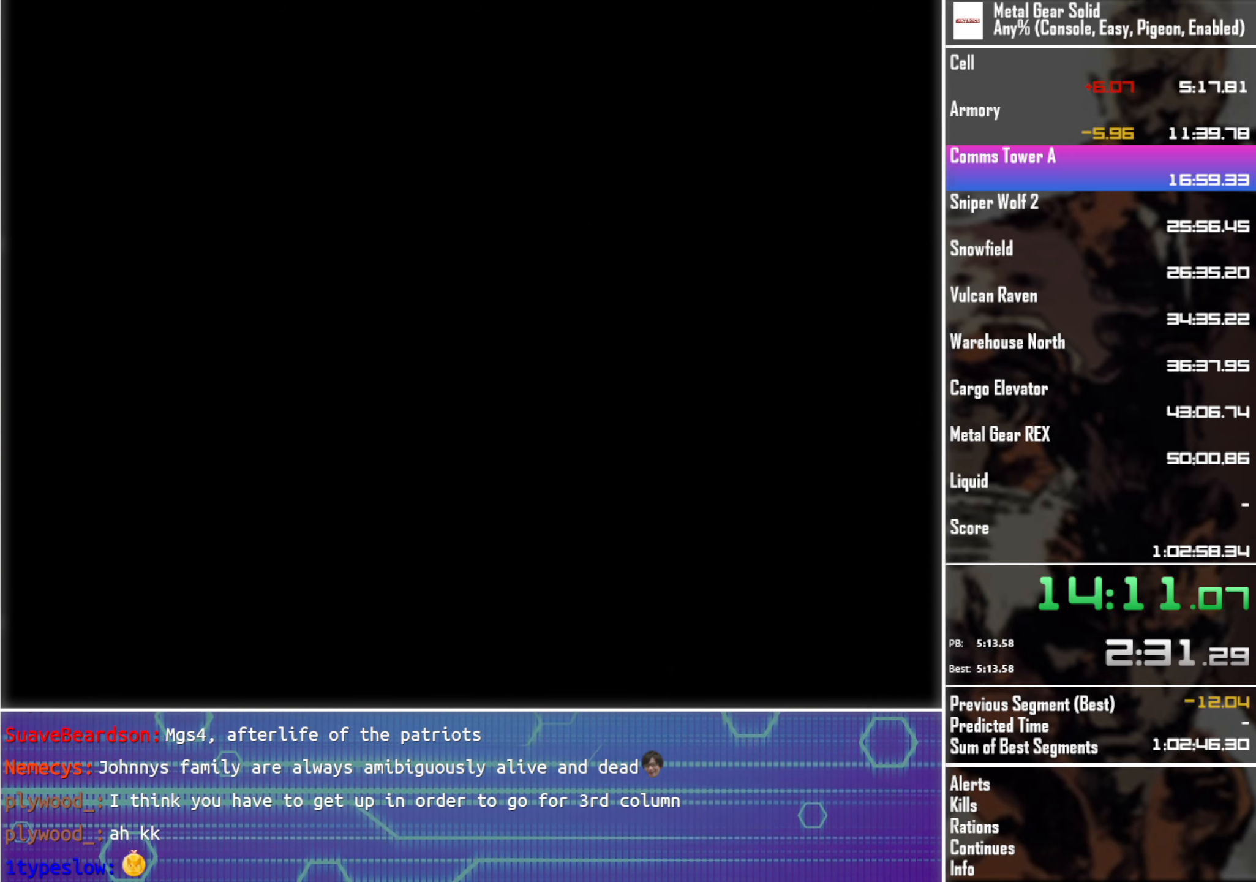
{"buttons": ["DPAD_UP"], "left_stick": "center", "events": []}
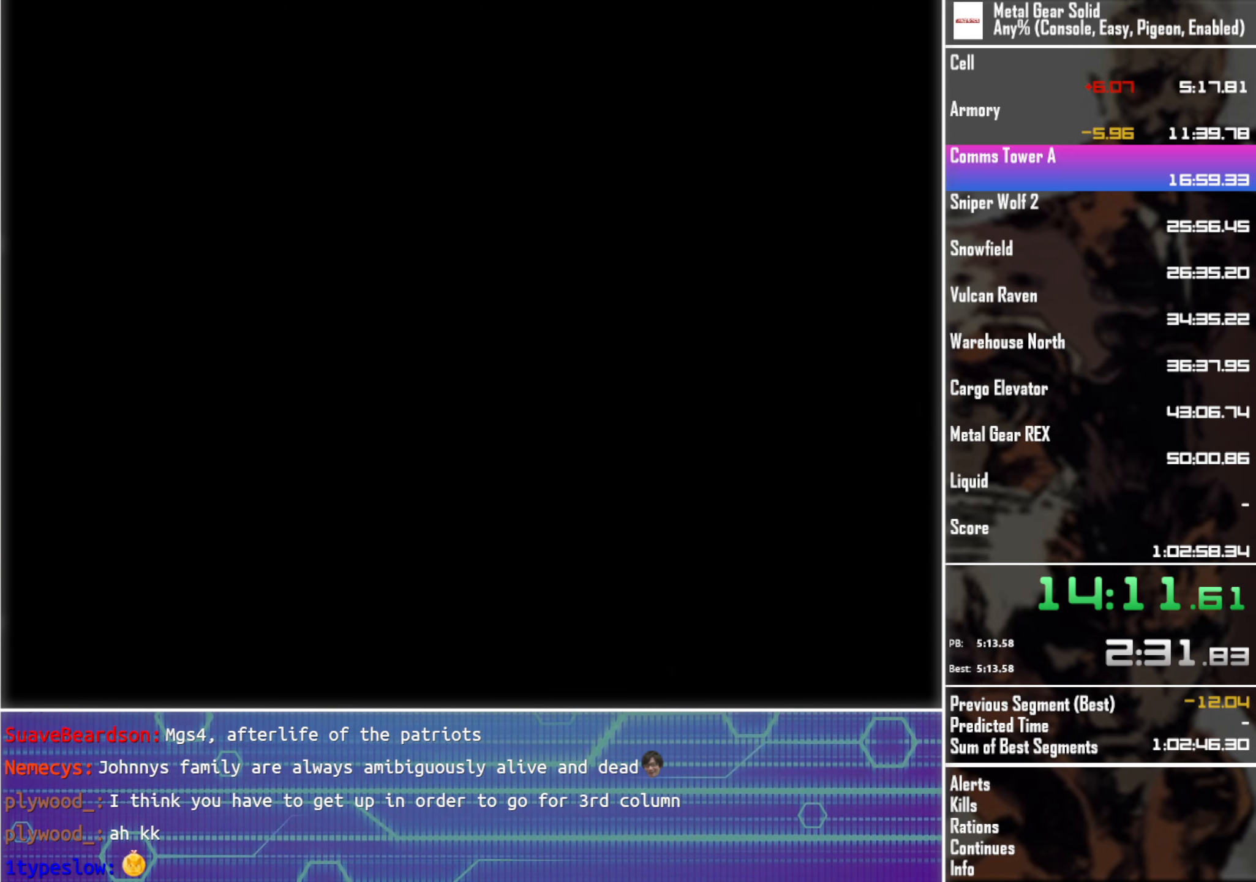
{"buttons": ["DPAD_UP"], "left_stick": "center", "events": []}
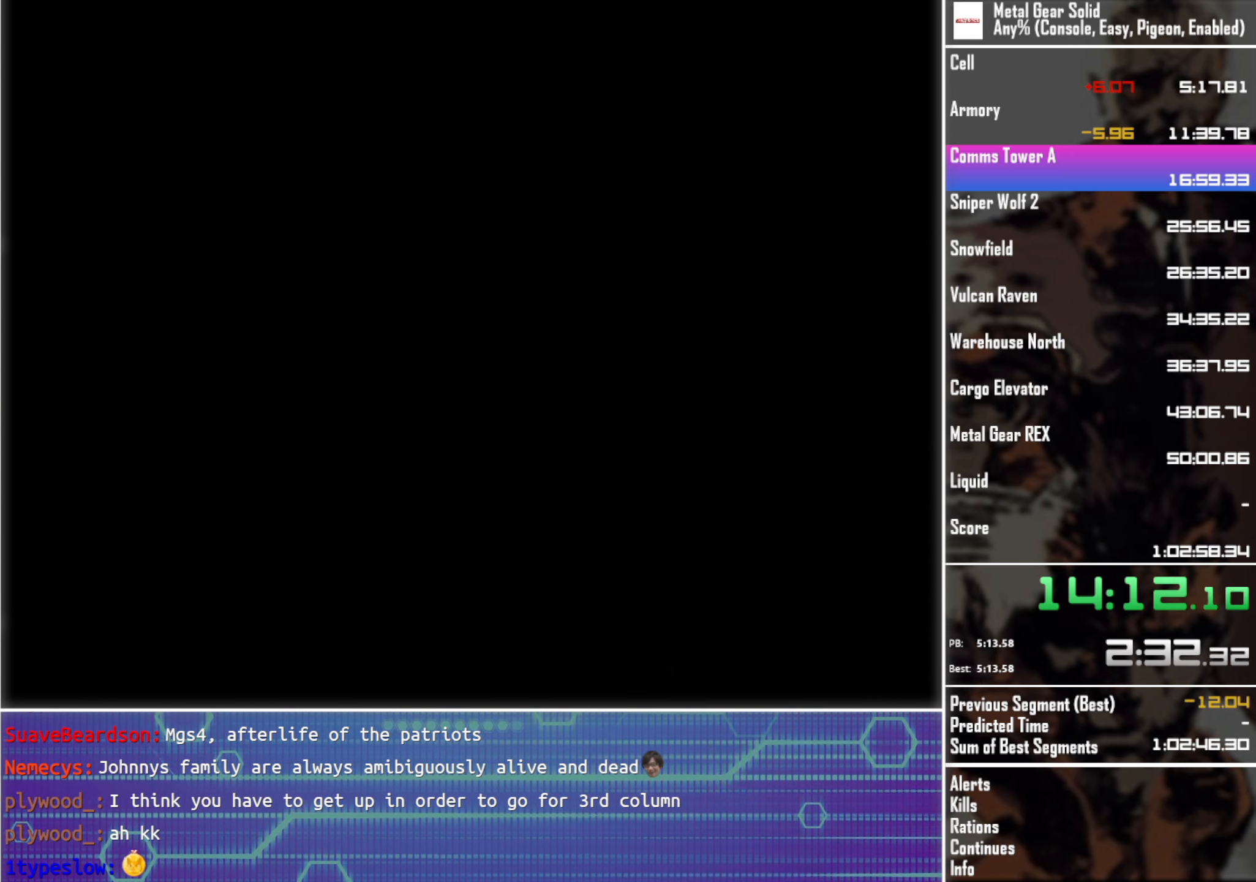
{"buttons": ["DPAD_UP"], "left_stick": "center", "events": []}
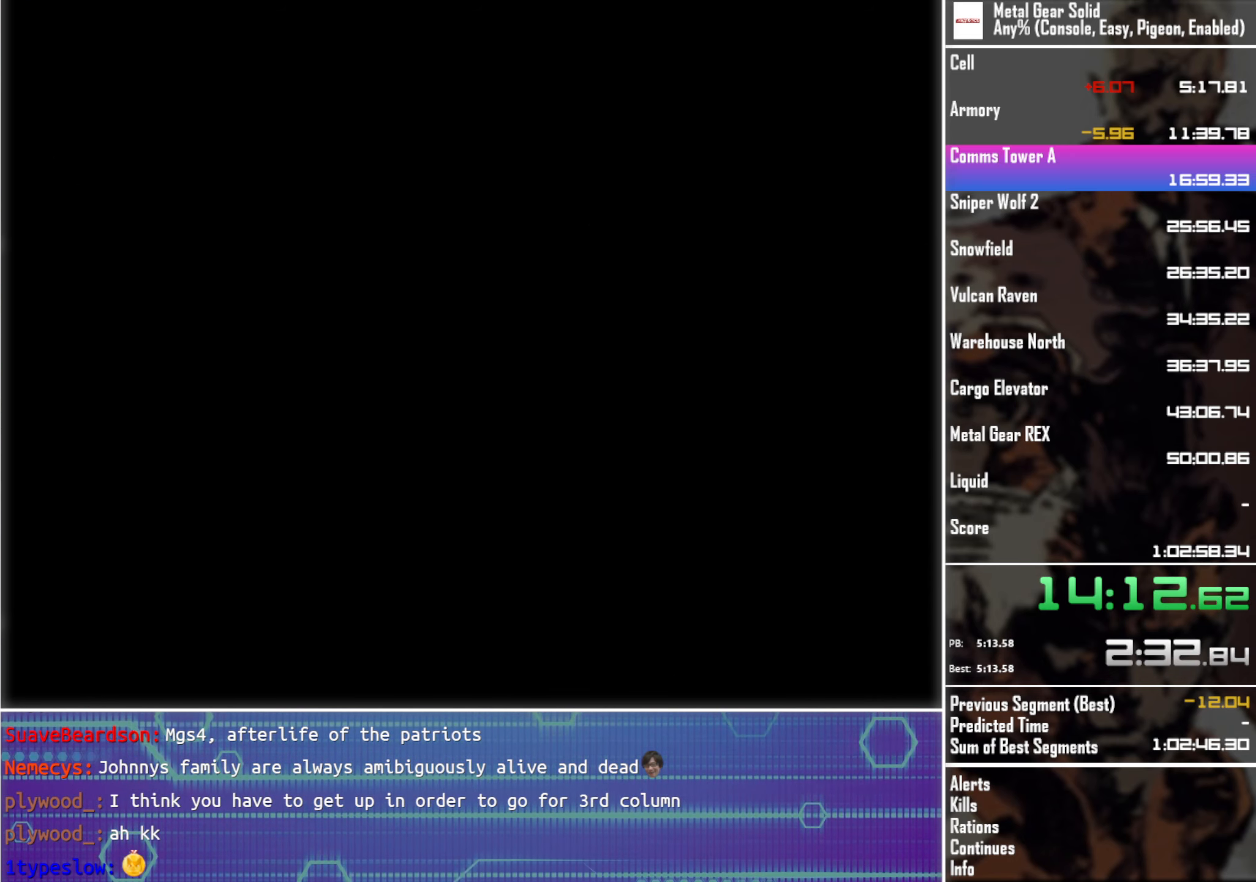
{"buttons": ["DPAD_UP"], "left_stick": "center", "events": []}
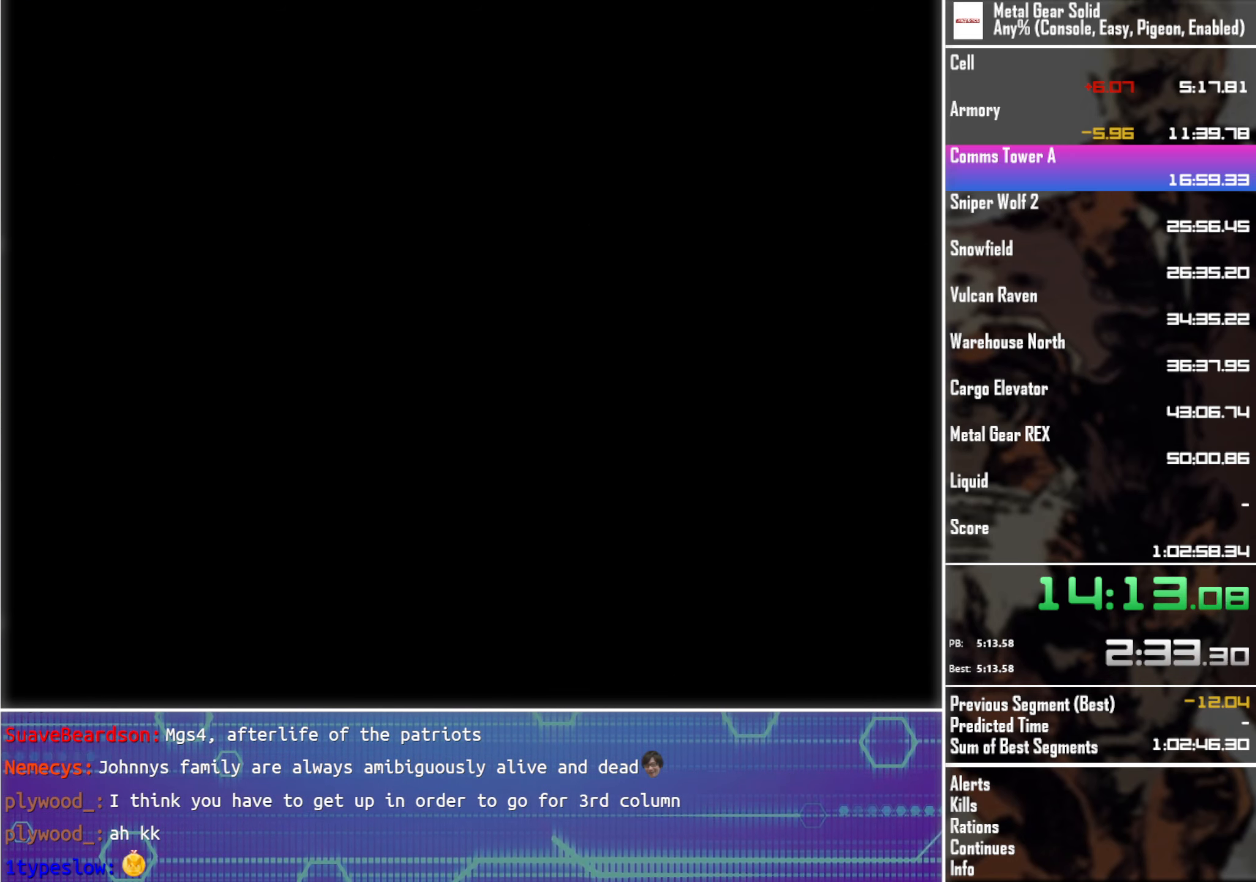
{"buttons": ["DPAD_UP"], "left_stick": "center", "events": []}
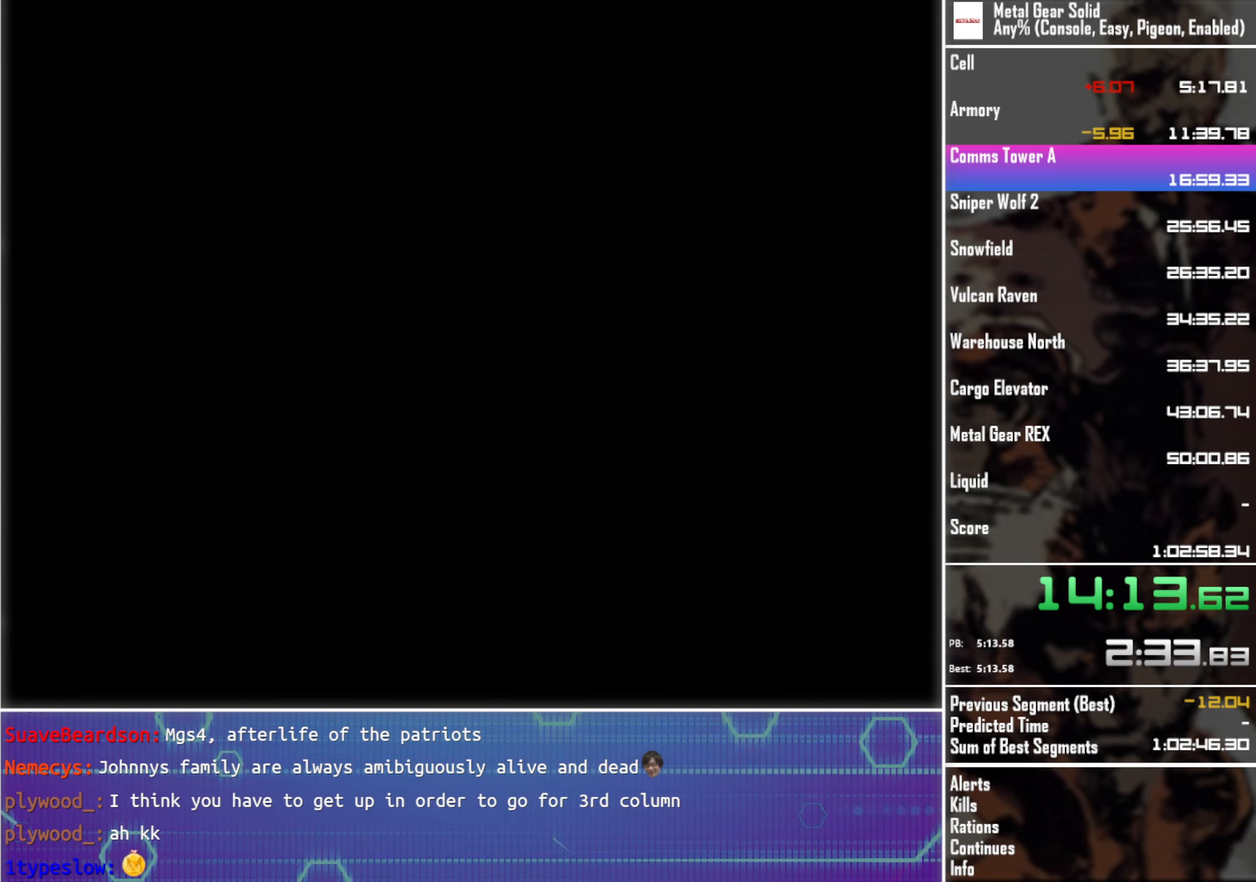
{"buttons": ["DPAD_UP"], "left_stick": "center", "events": []}
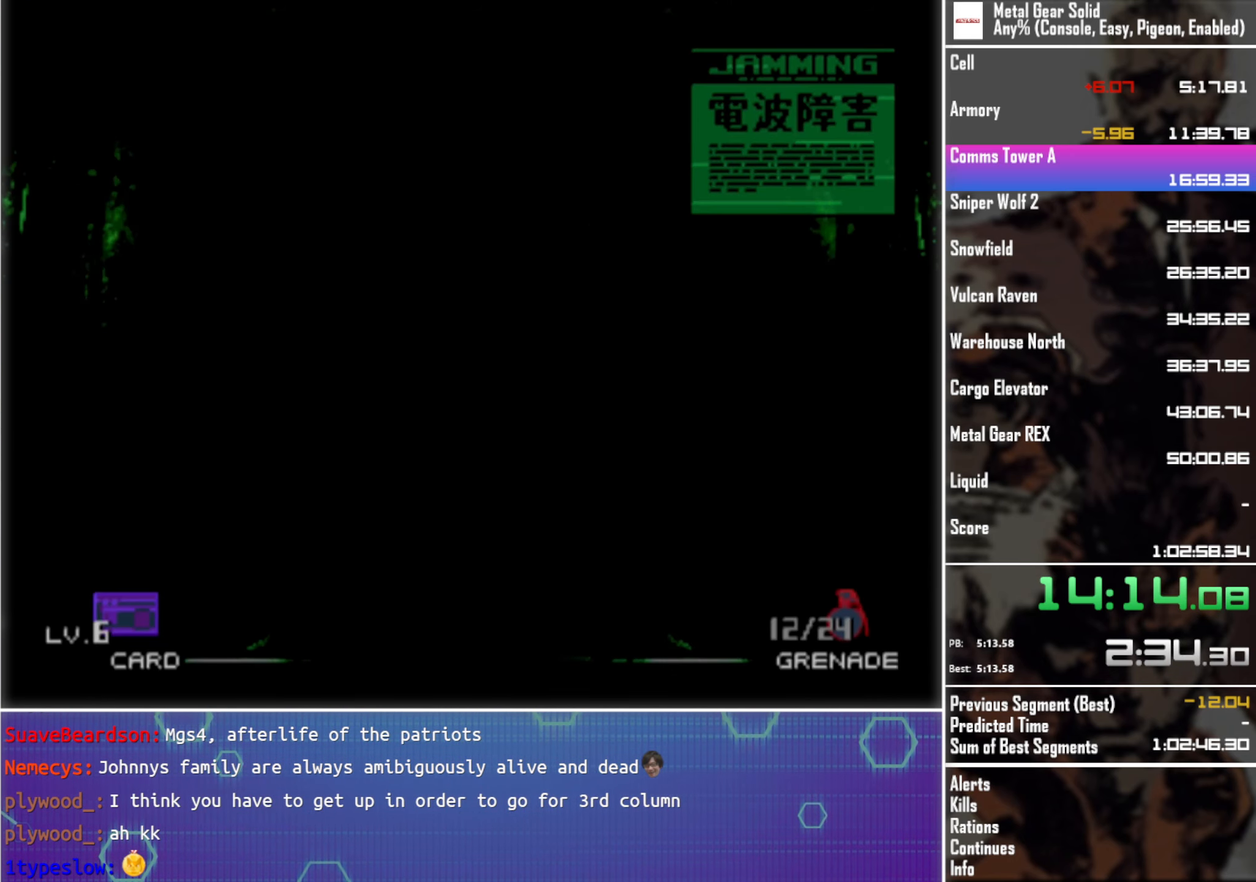
{"buttons": ["DPAD_UP"], "left_stick": "center", "events": []}
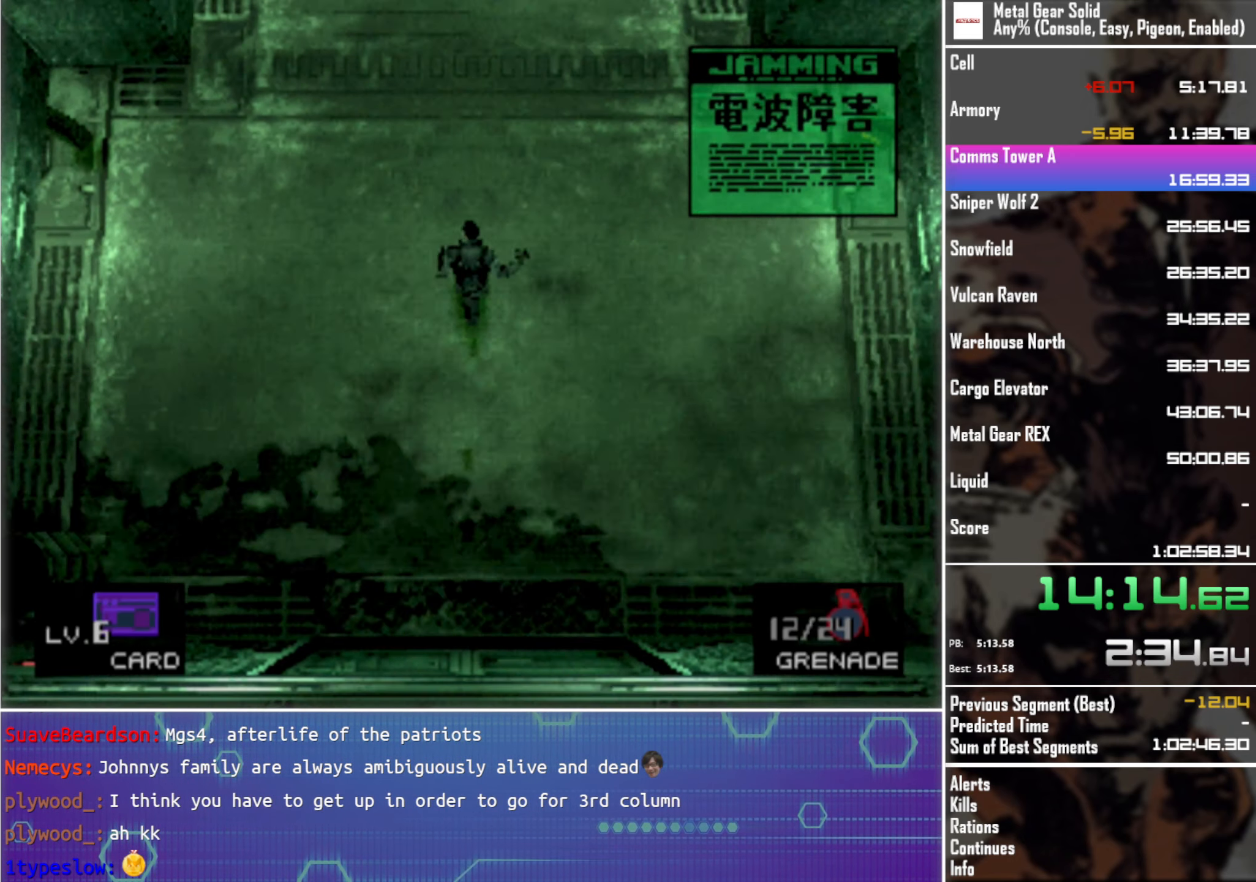
{"buttons": ["DPAD_UP"], "left_stick": "center", "events": []}
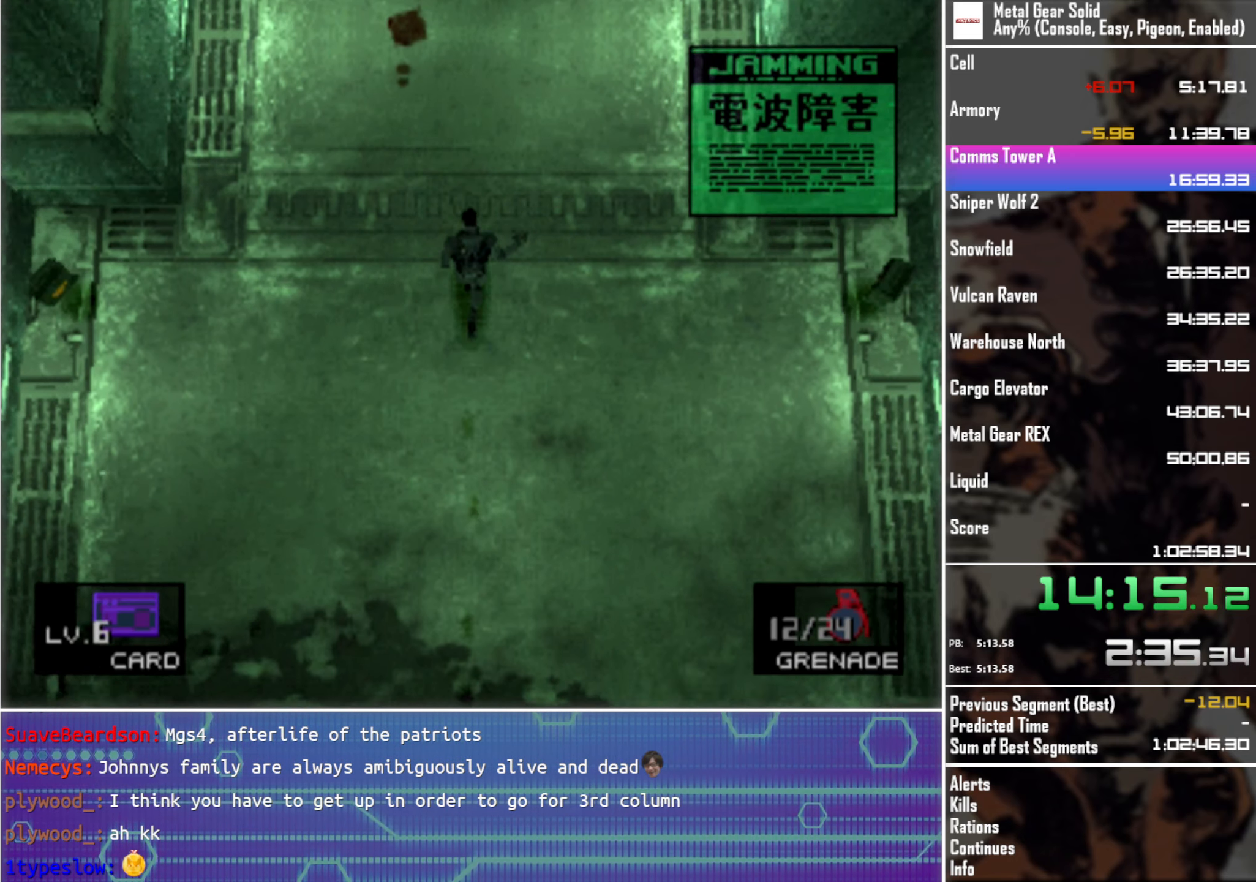
{"buttons": ["DPAD_UP"], "left_stick": "center", "events": []}
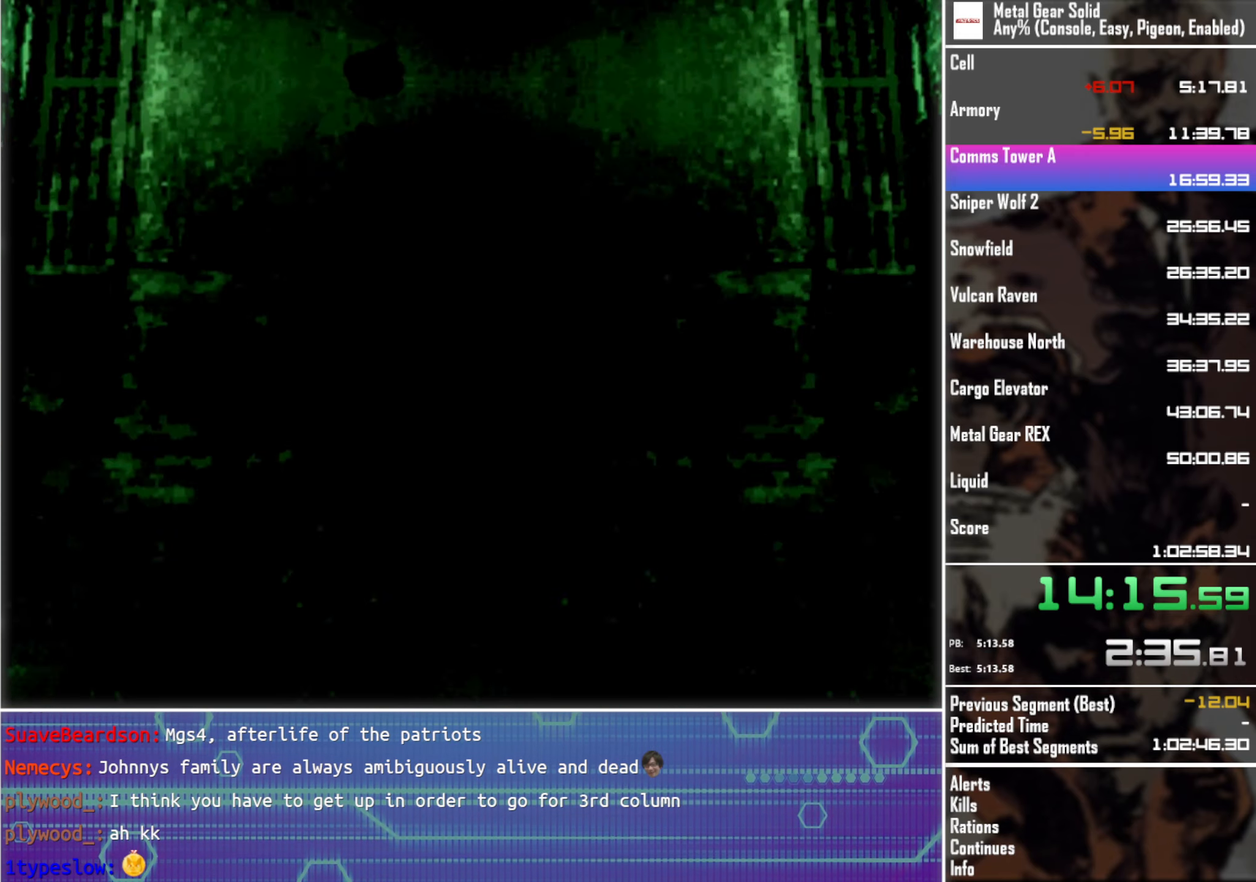
{"buttons": ["L3"], "left_stick": "center", "events": [[217, "DPAD_UP", "up"], [433, "L3", "down"]]}
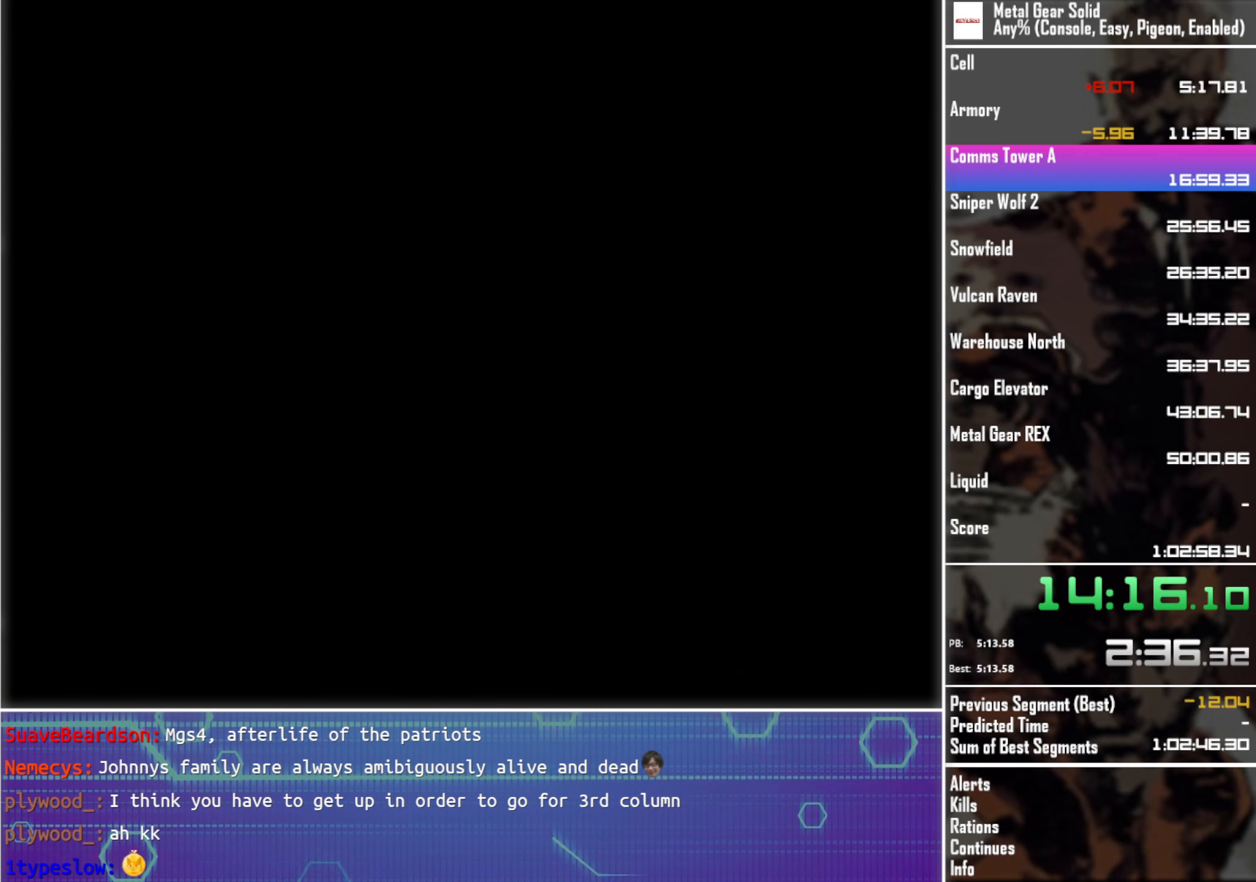
{"buttons": ["L3"], "left_stick": "center", "events": []}
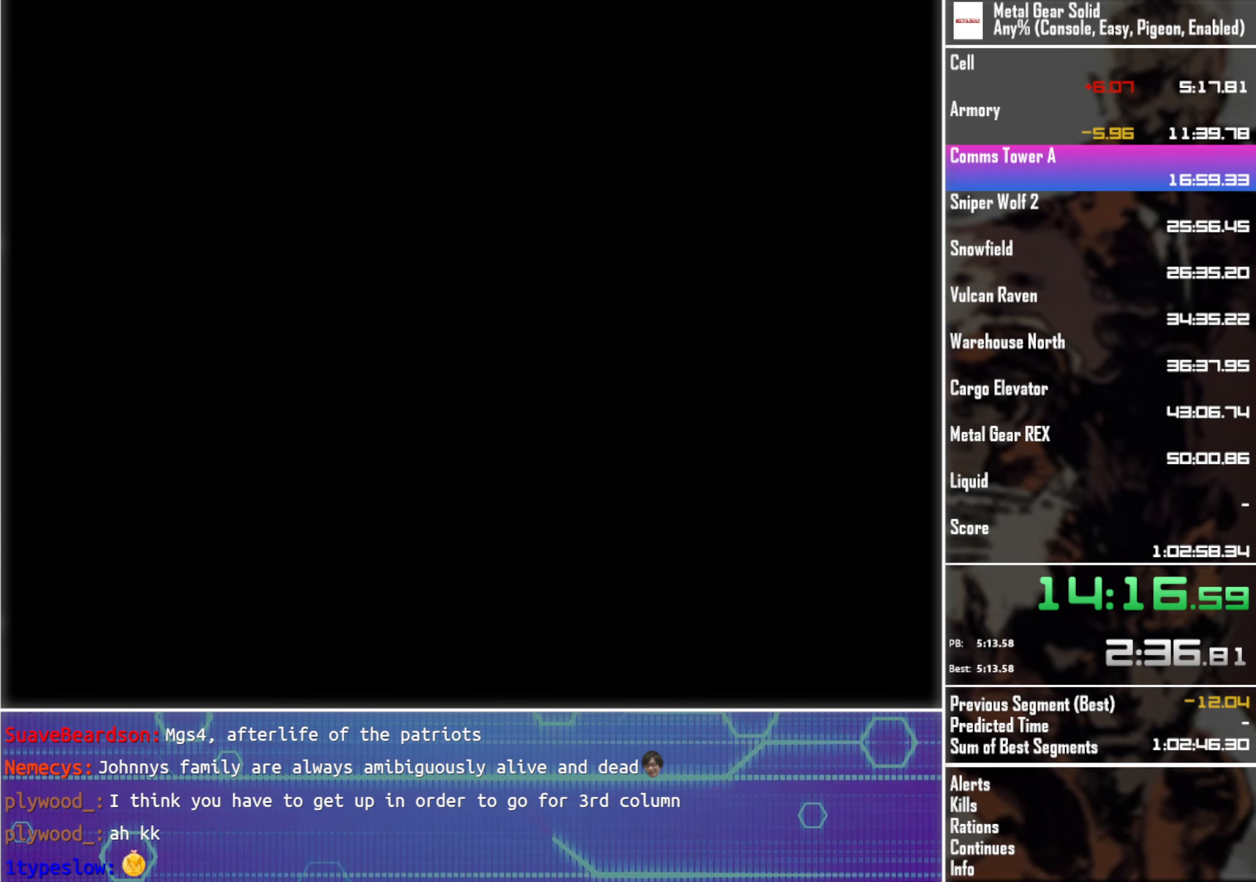
{"buttons": ["L3"], "left_stick": "center", "events": []}
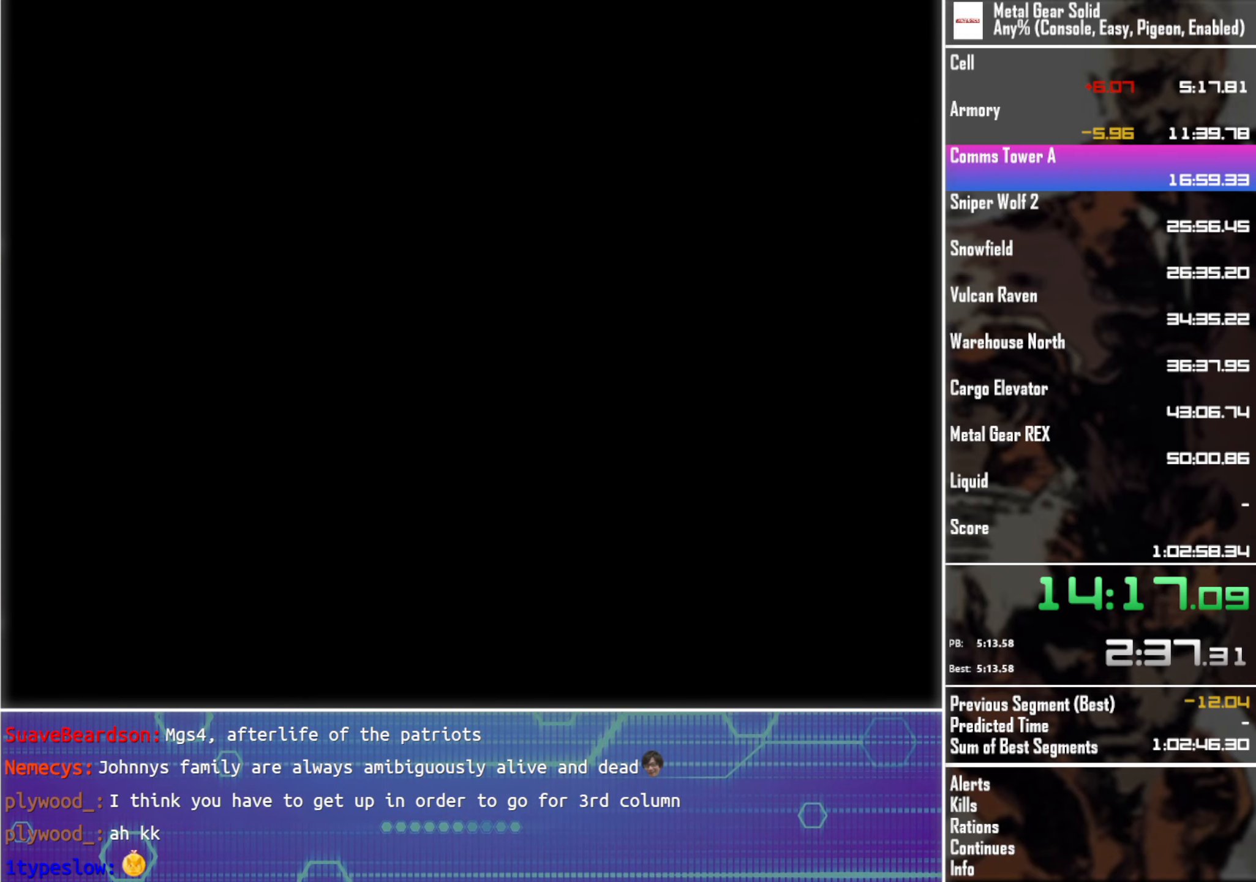
{"buttons": ["L3"], "left_stick": "center", "events": []}